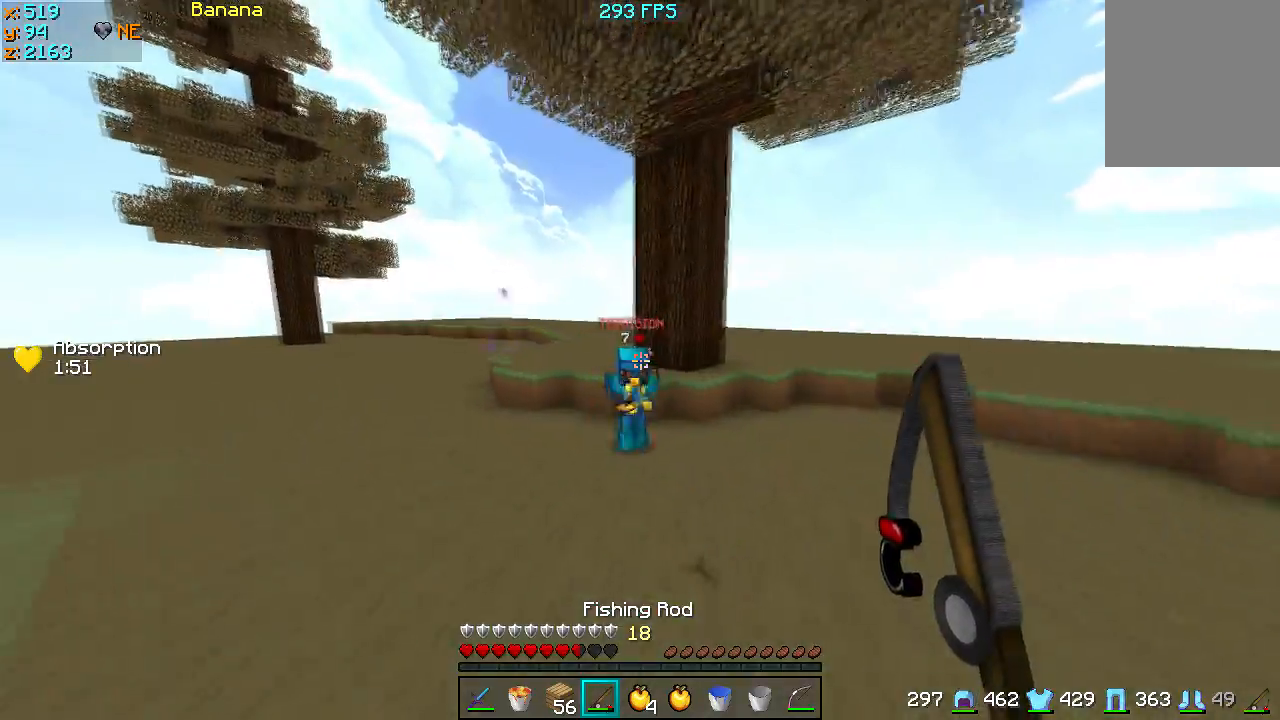
Gameplay with keyboard; each line is a JSON object with the keys held at the frame after it. "events" lists presses ("down") and releases ("up") of "a", "d", "s" and "w" between this image and that frame as [ms after this image, input, new state], when the widget could be followed in between. No other keys are recorded. Mouse input is not recorded.
{"keys": ["a", "w"], "events": [[300, "a", "down"]]}
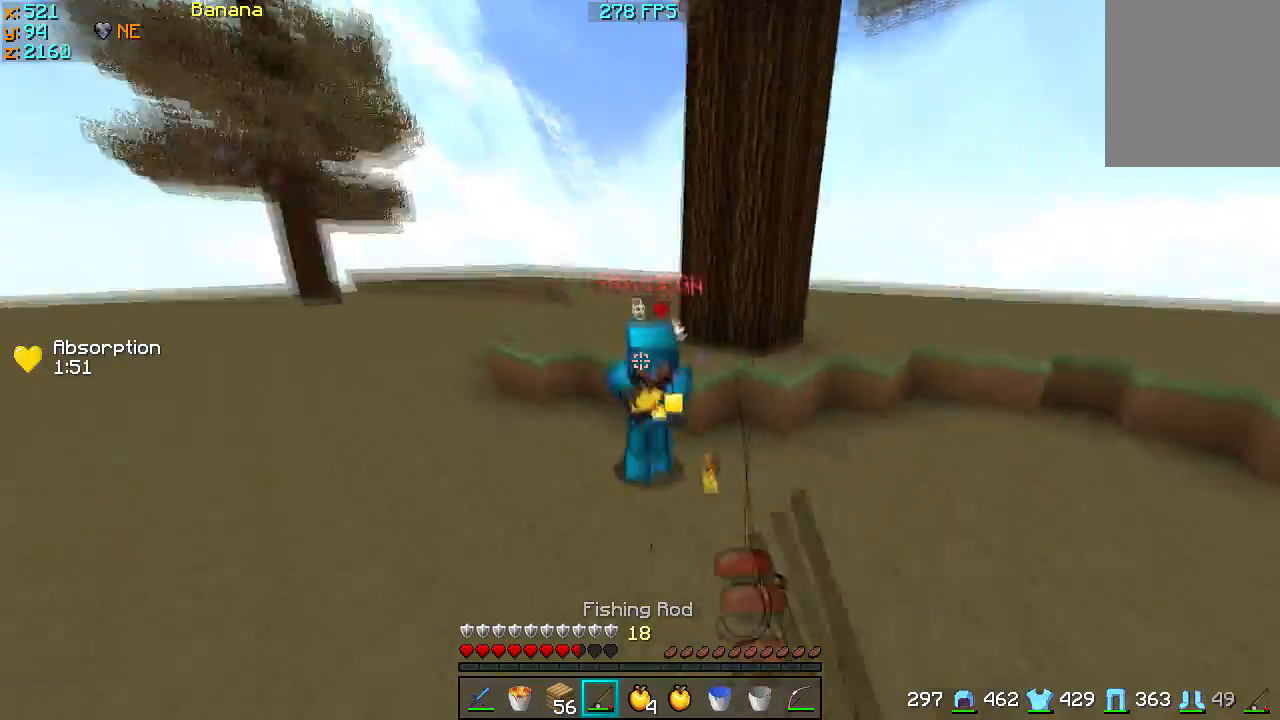
{"keys": ["a", "w"], "events": []}
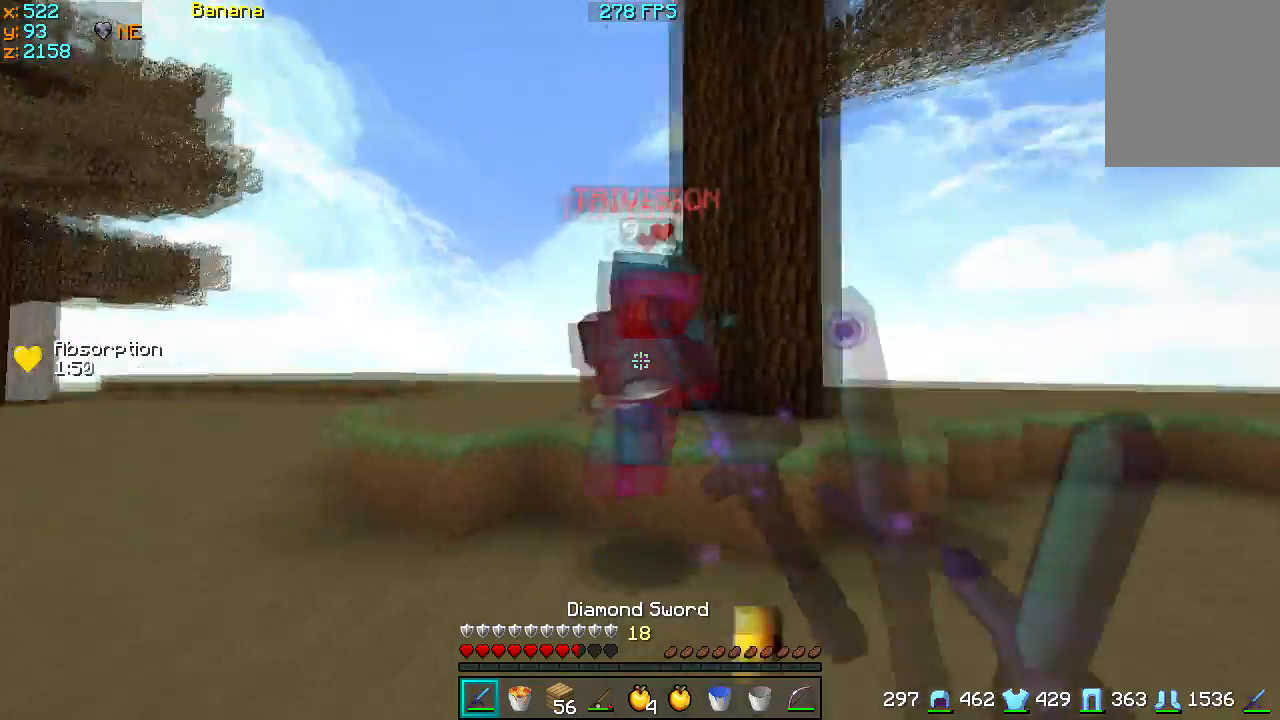
{"keys": ["s"], "events": [[167, "a", "up"], [167, "w", "up"], [233, "s", "down"], [267, "a", "down"], [300, "a", "up"]]}
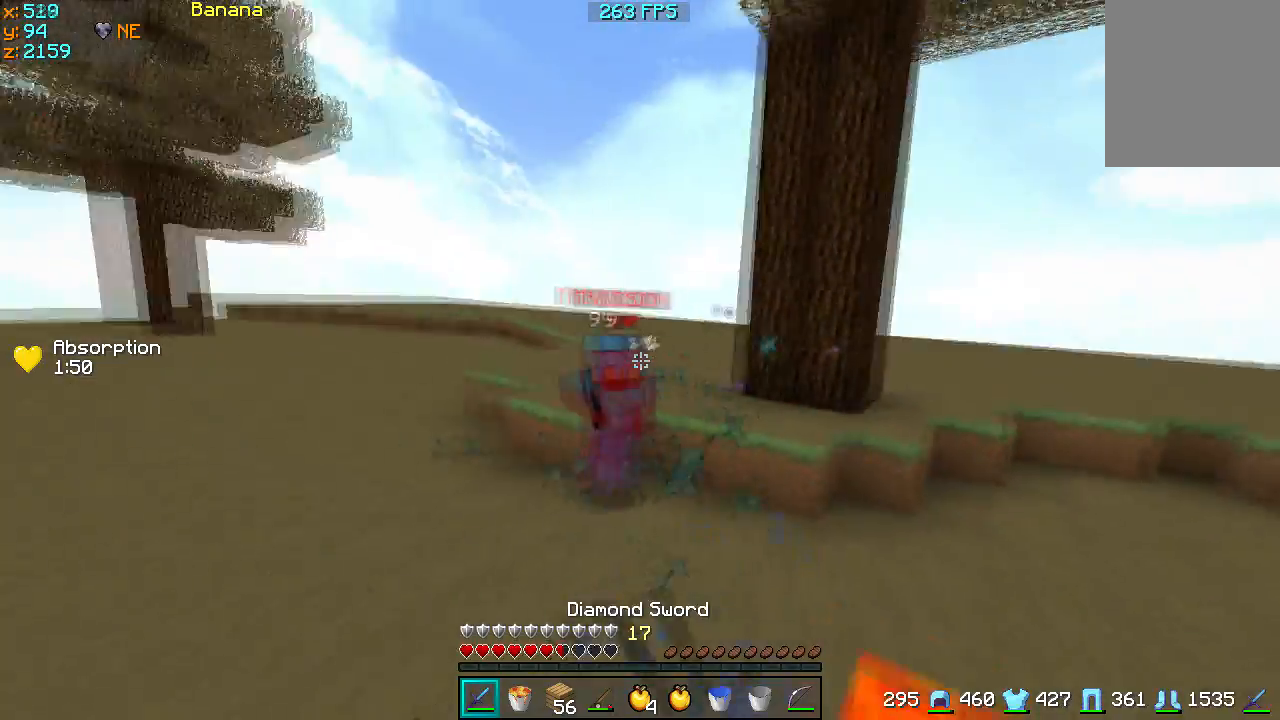
{"keys": ["w"], "events": [[100, "d", "down"], [167, "s", "up"], [267, "w", "down"], [367, "d", "up"]]}
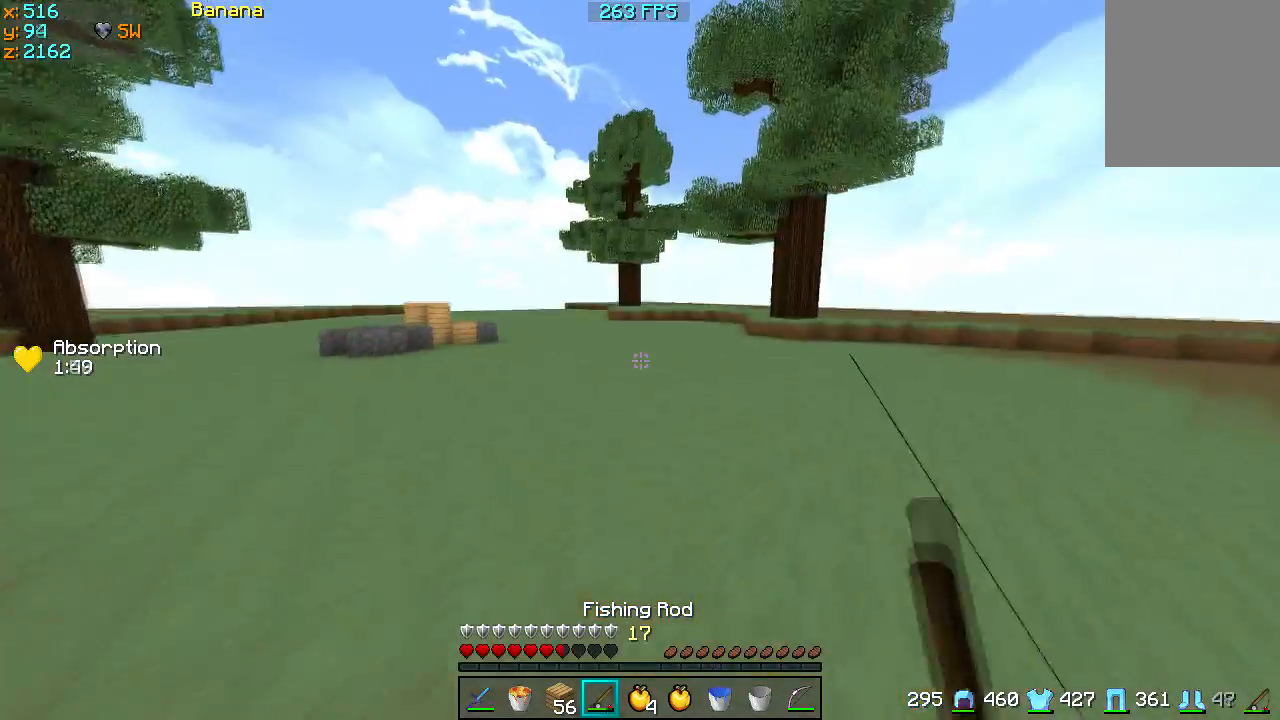
{"keys": ["w"], "events": []}
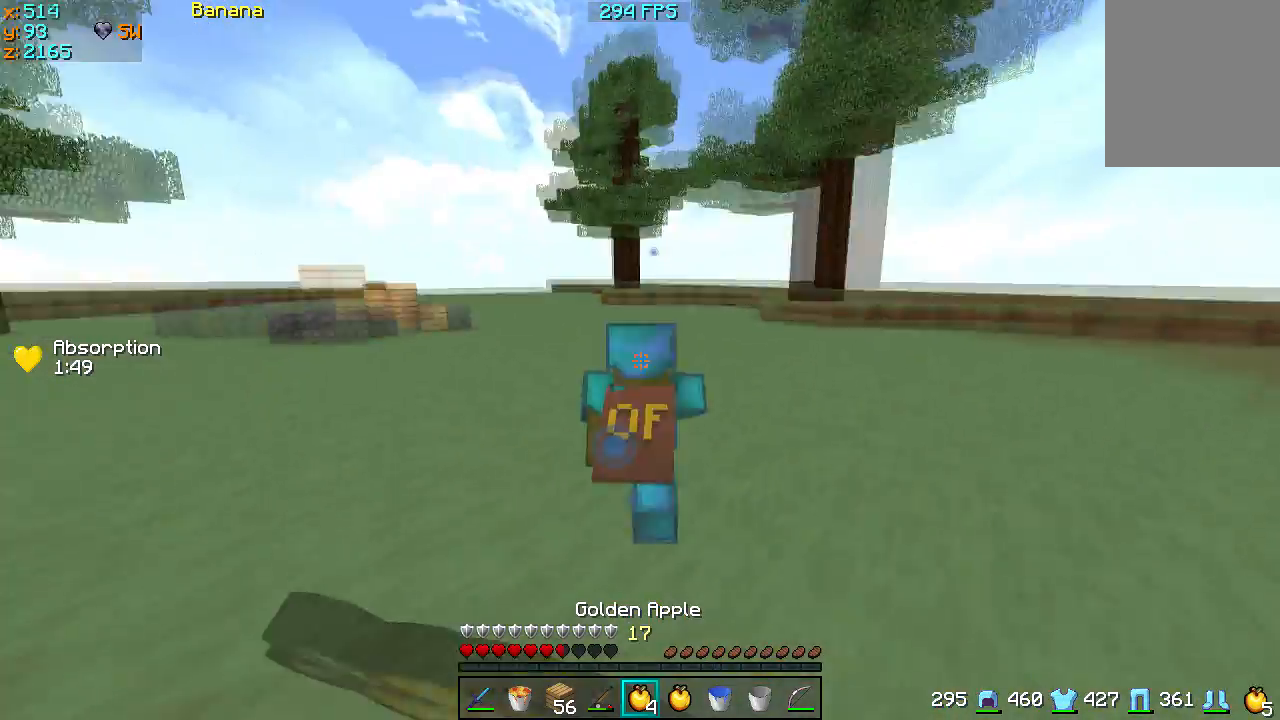
{"keys": ["w"], "events": []}
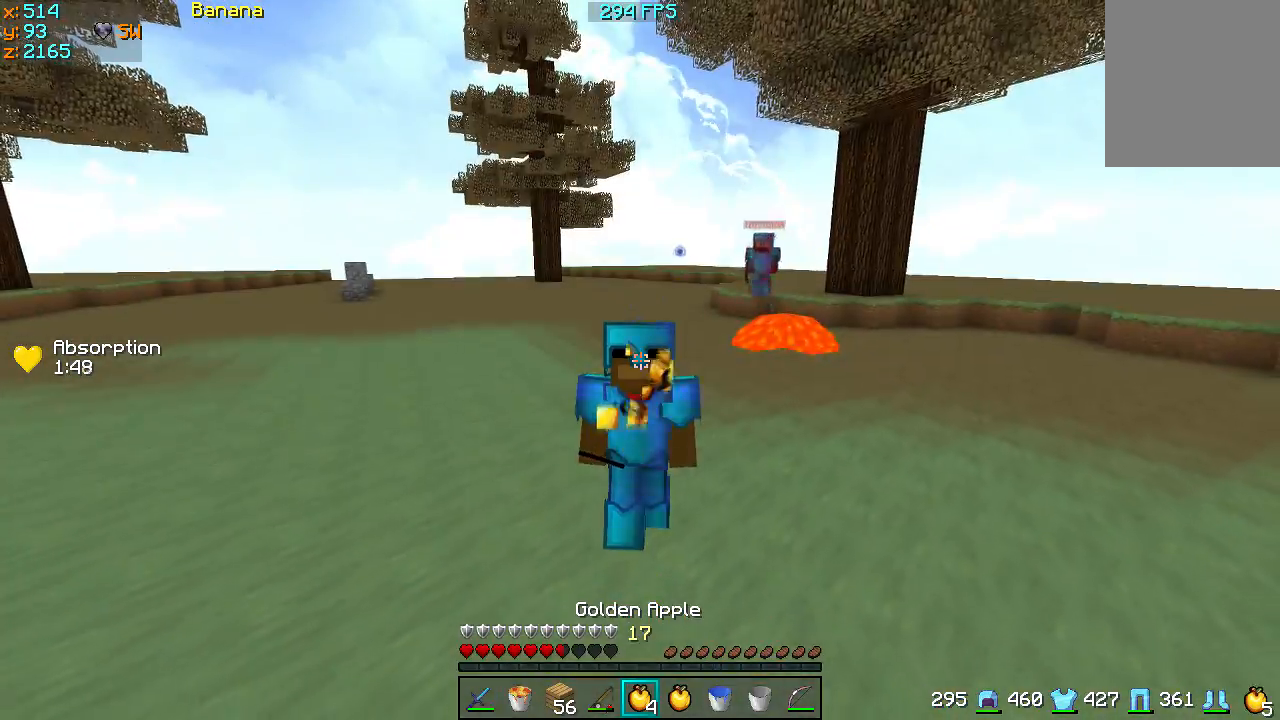
{"keys": ["w"], "events": []}
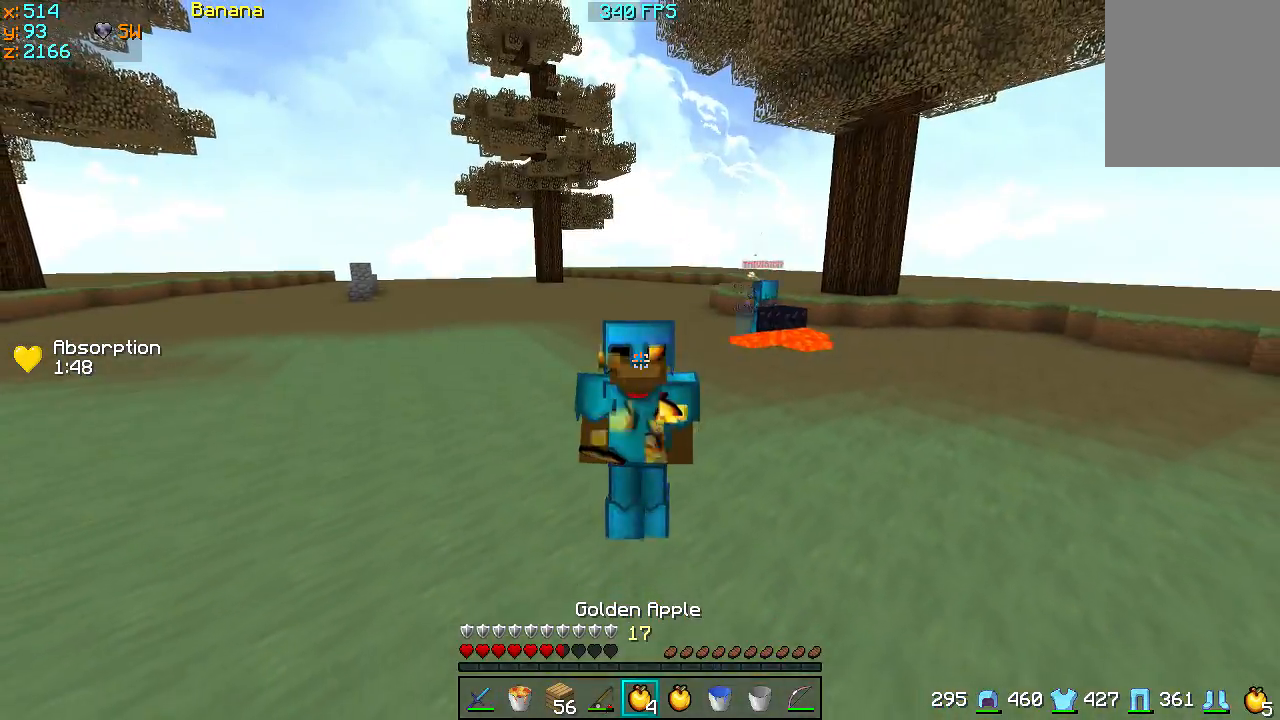
{"keys": ["w"], "events": []}
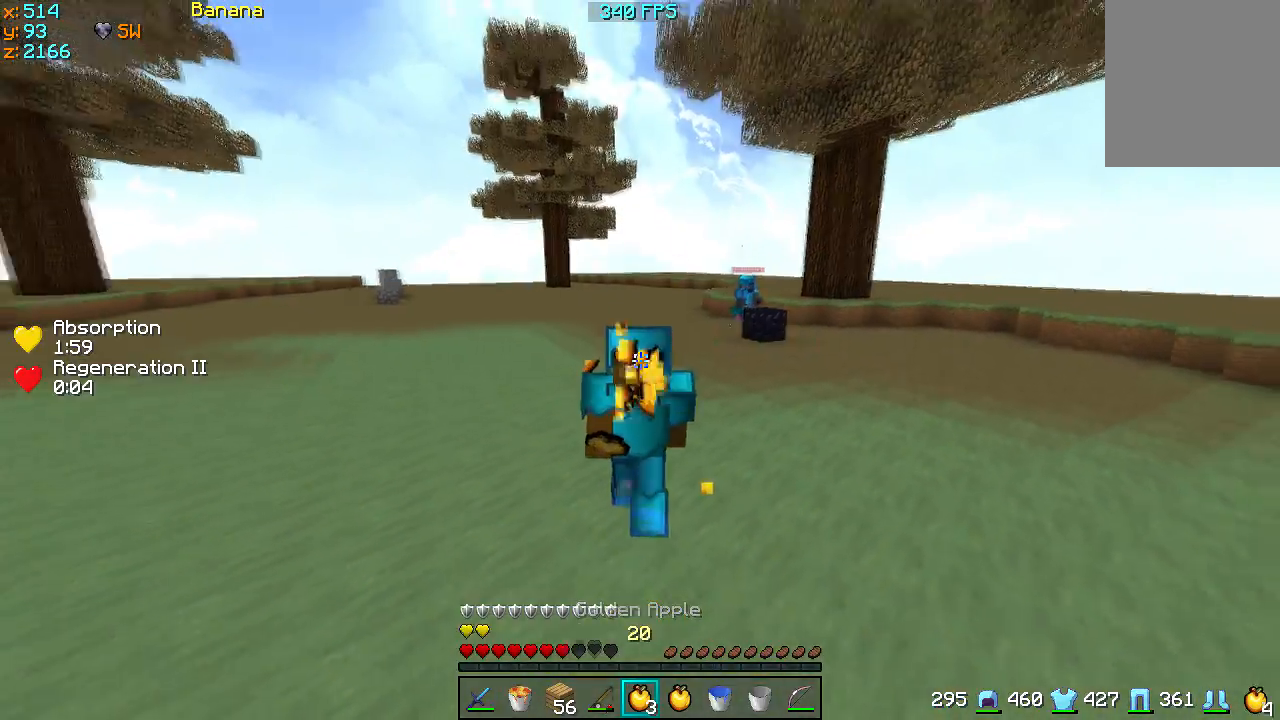
{"keys": ["w"], "events": []}
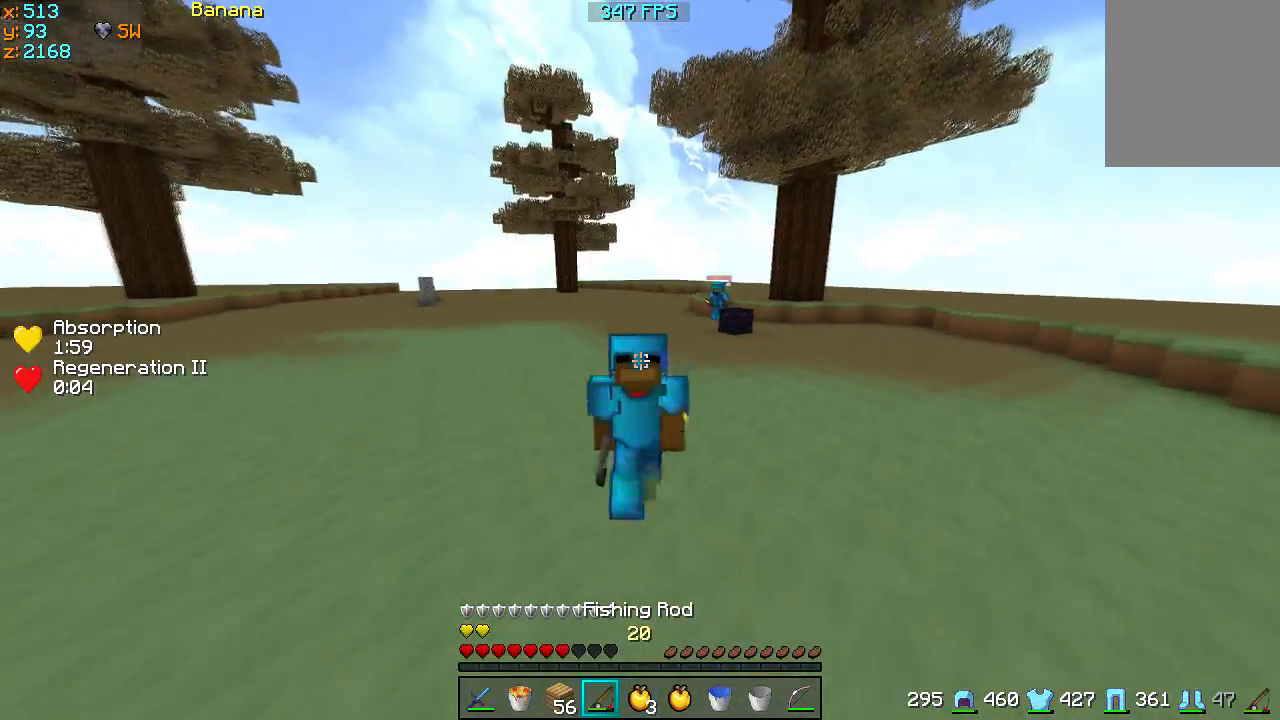
{"keys": ["a", "w"], "events": [[400, "a", "down"]]}
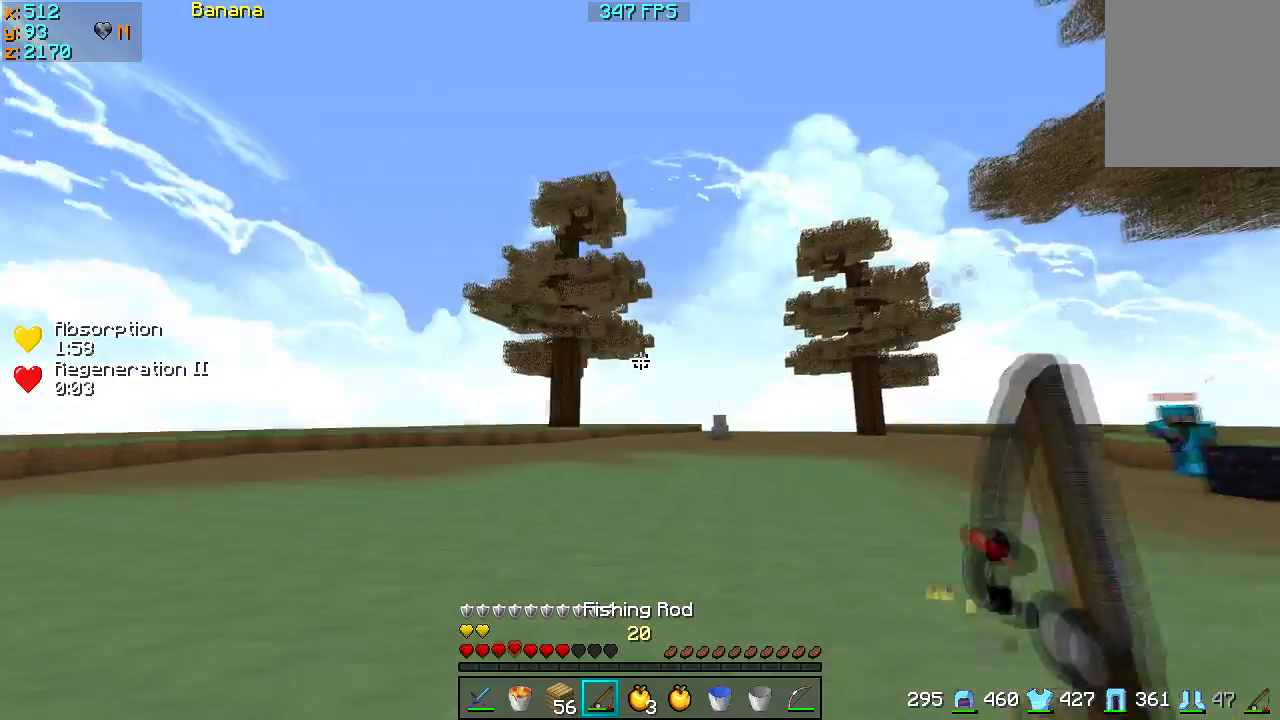
{"keys": ["w"], "events": [[67, "a", "up"]]}
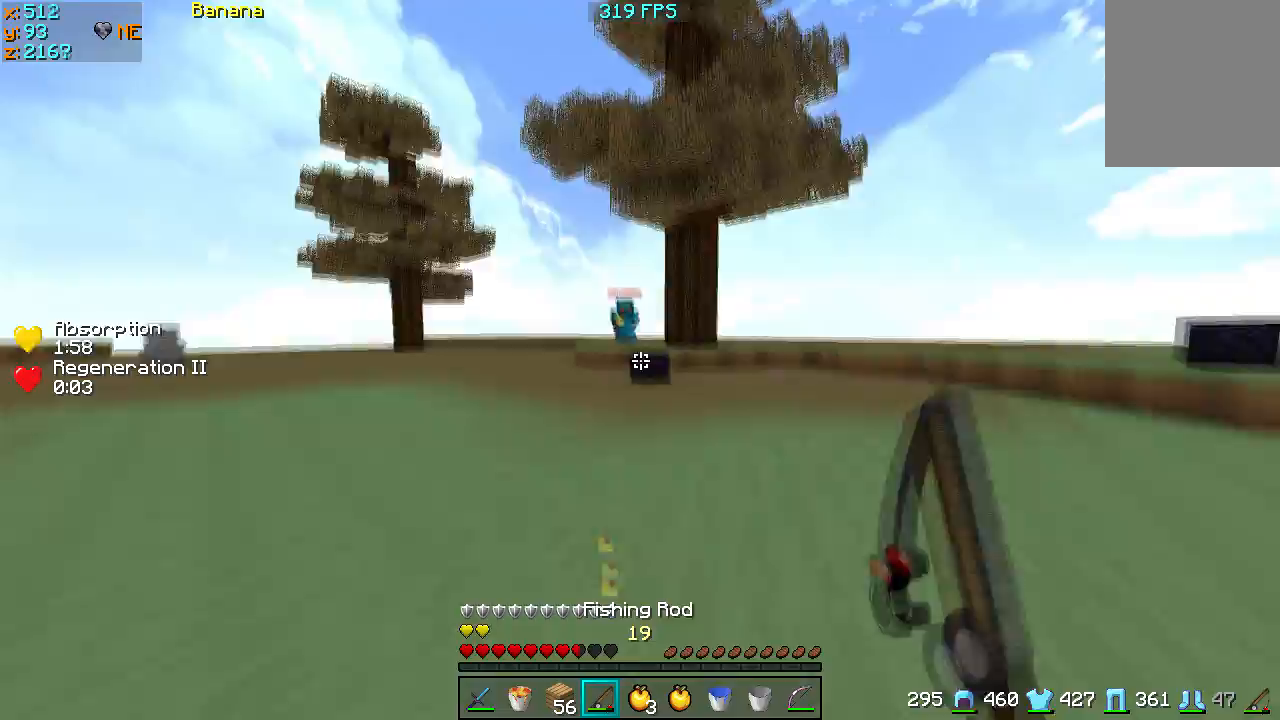
{"keys": ["d", "w"], "events": [[433, "d", "down"]]}
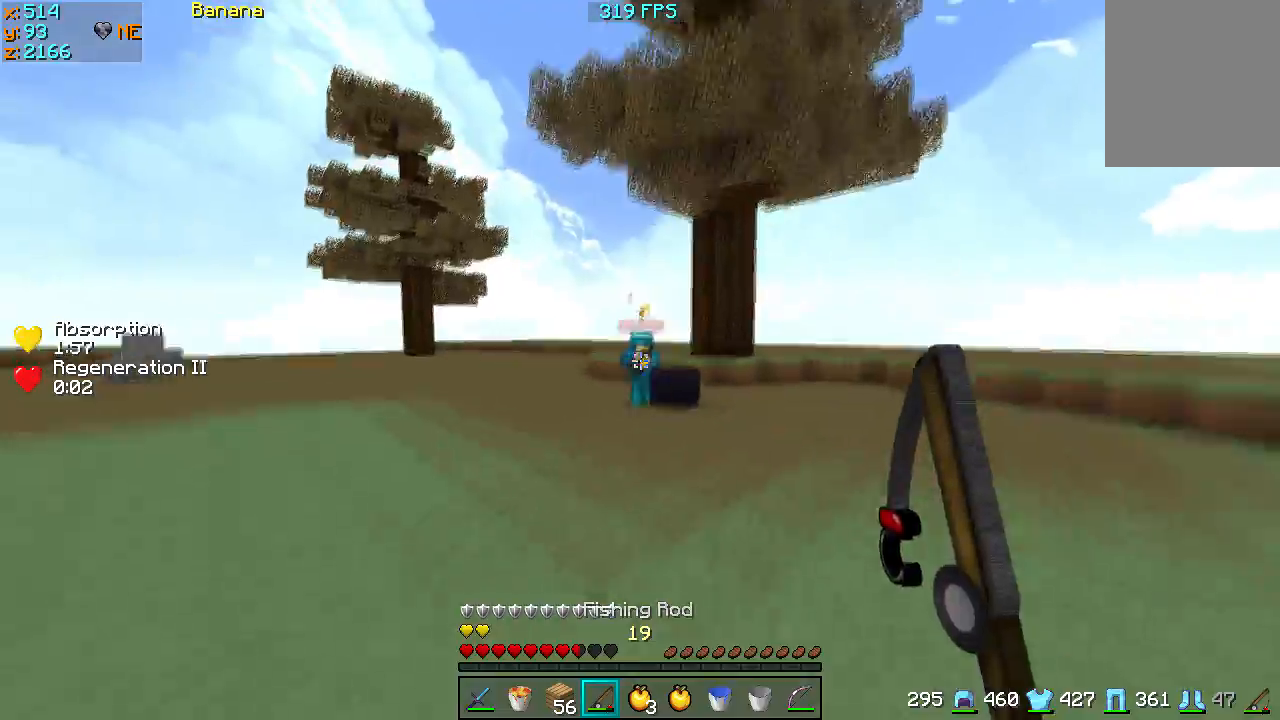
{"keys": ["w"], "events": [[300, "d", "up"]]}
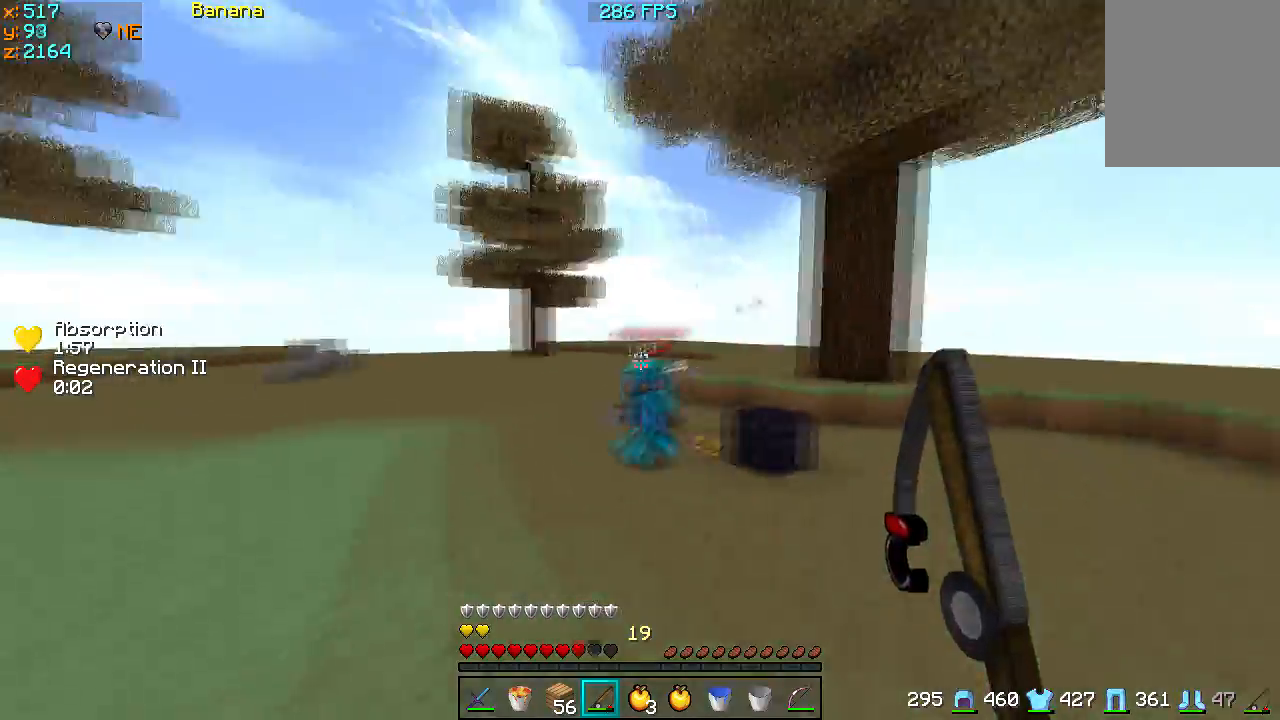
{"keys": ["w"], "events": [[133, "d", "down"], [200, "w", "up"], [300, "d", "up"], [300, "w", "down"]]}
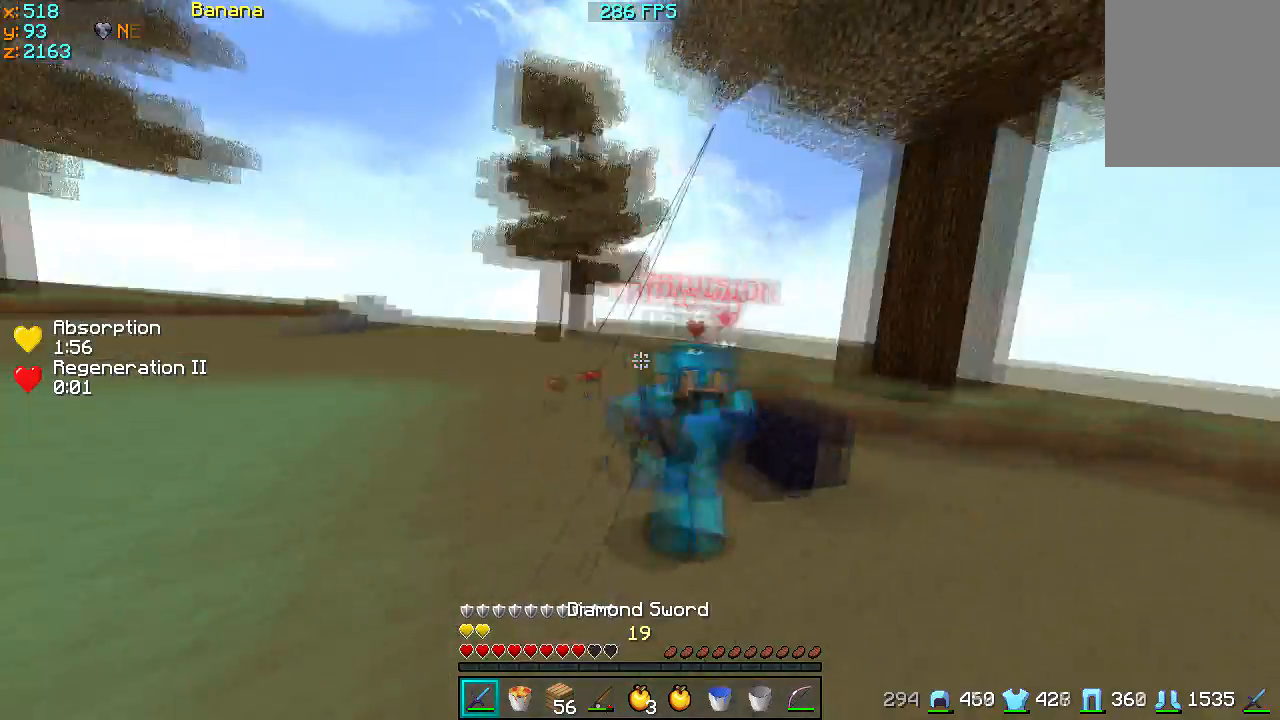
{"keys": ["w"], "events": []}
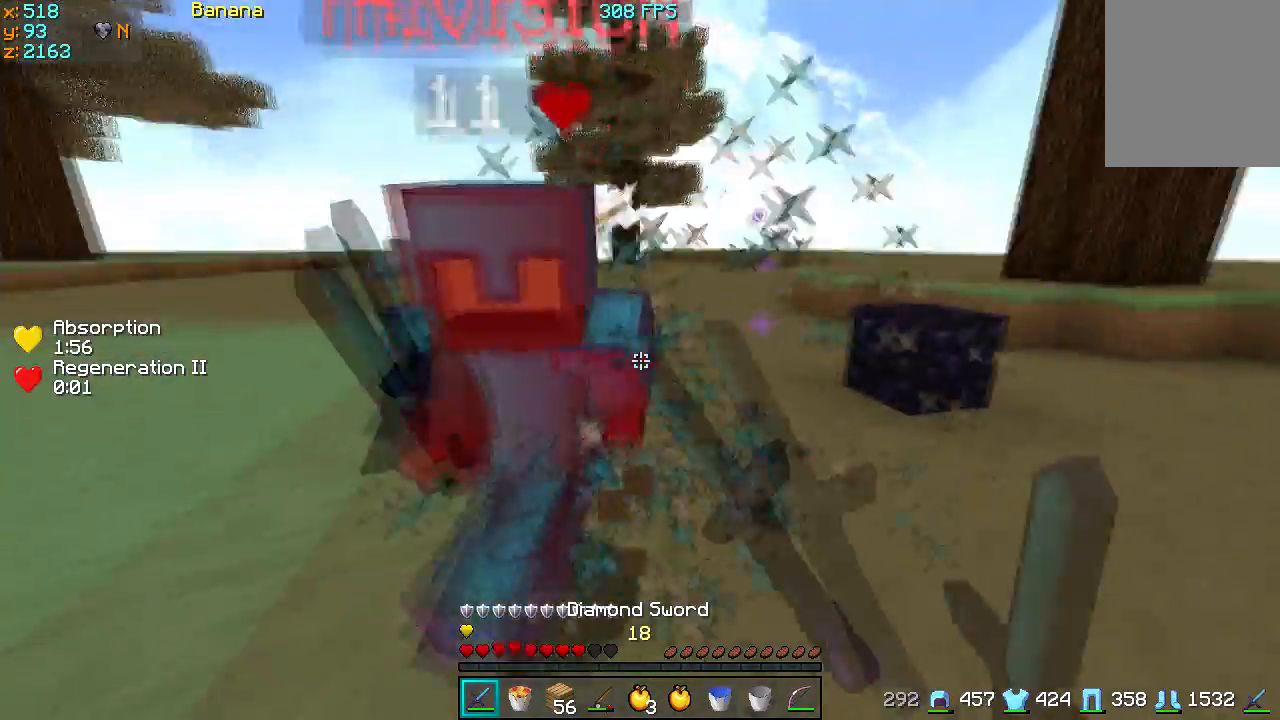
{"keys": ["d", "w"], "events": [[300, "d", "down"], [367, "d", "up"], [467, "d", "down"]]}
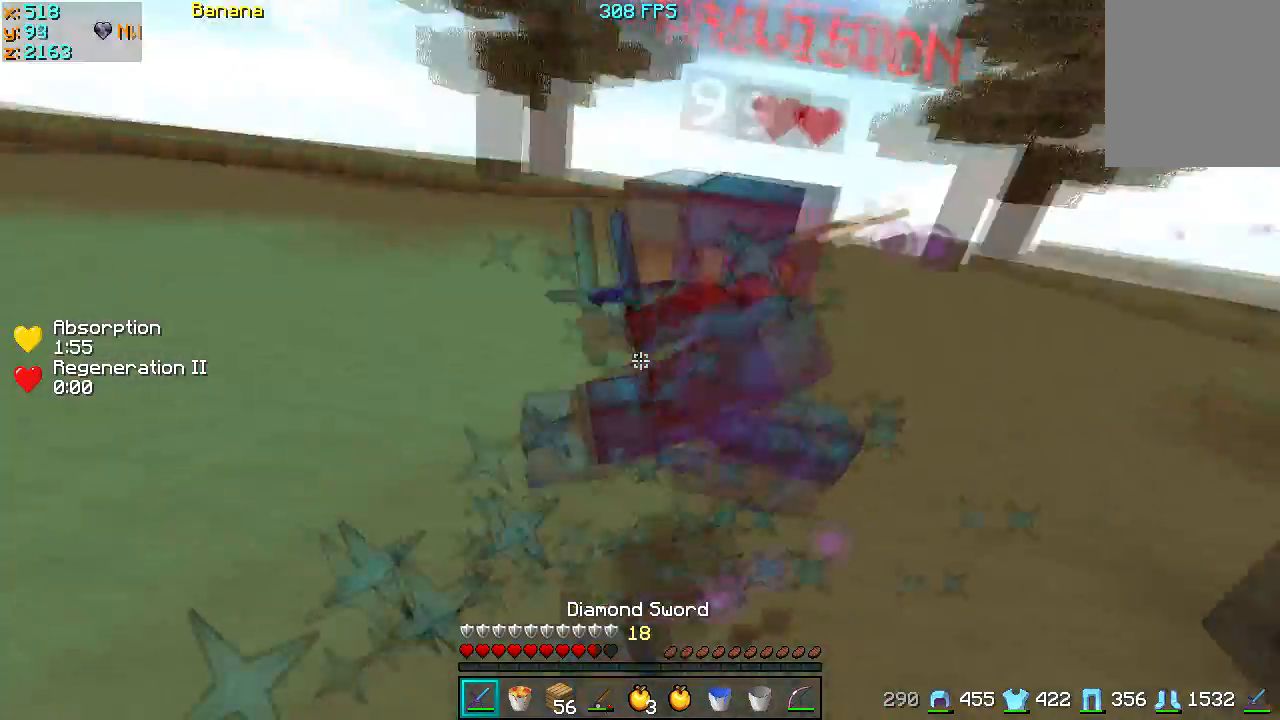
{"keys": ["d", "s"], "events": [[100, "w", "up"], [200, "s", "down"]]}
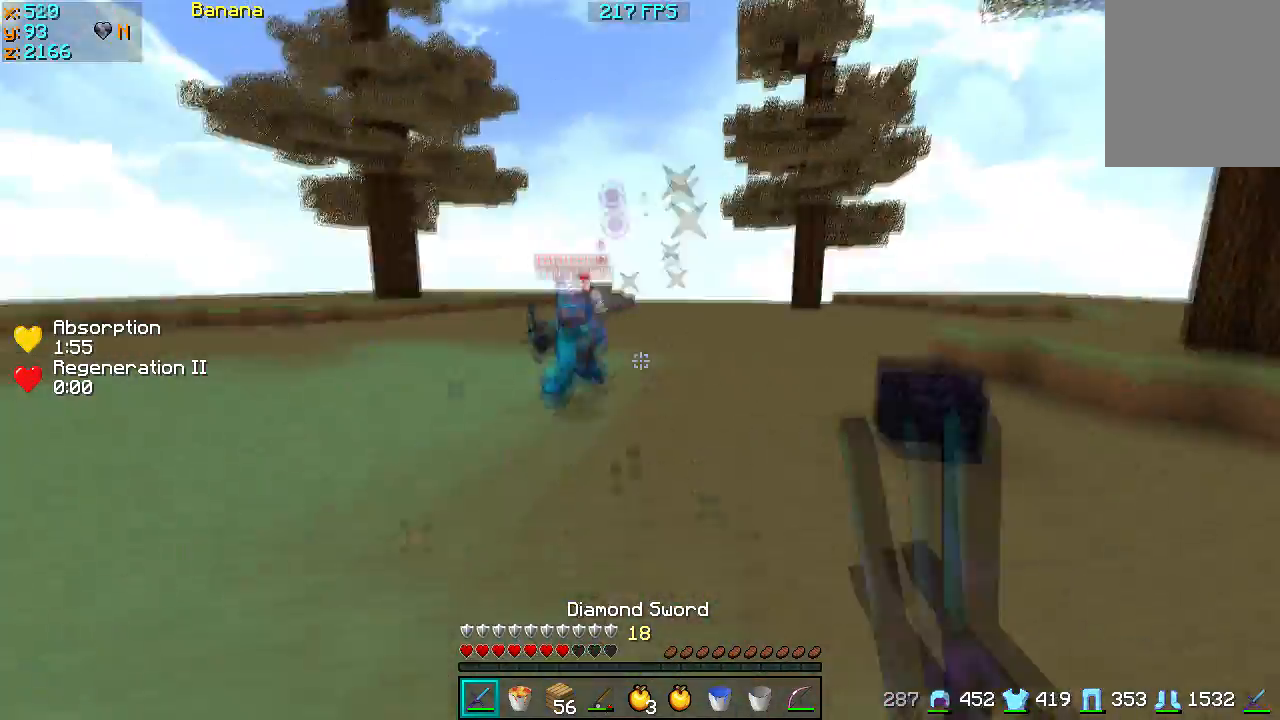
{"keys": ["a", "w"], "events": [[167, "d", "up"], [167, "s", "up"], [200, "a", "down"], [333, "w", "down"]]}
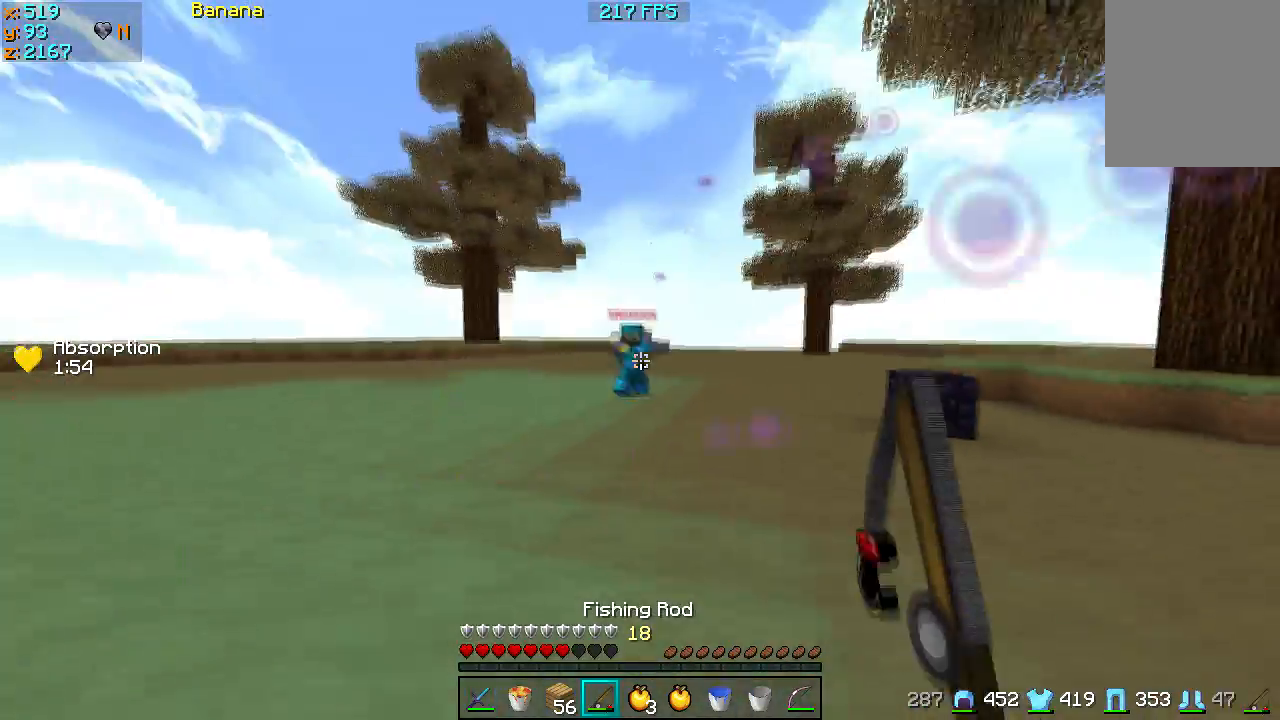
{"keys": ["a"], "events": [[133, "w", "up"]]}
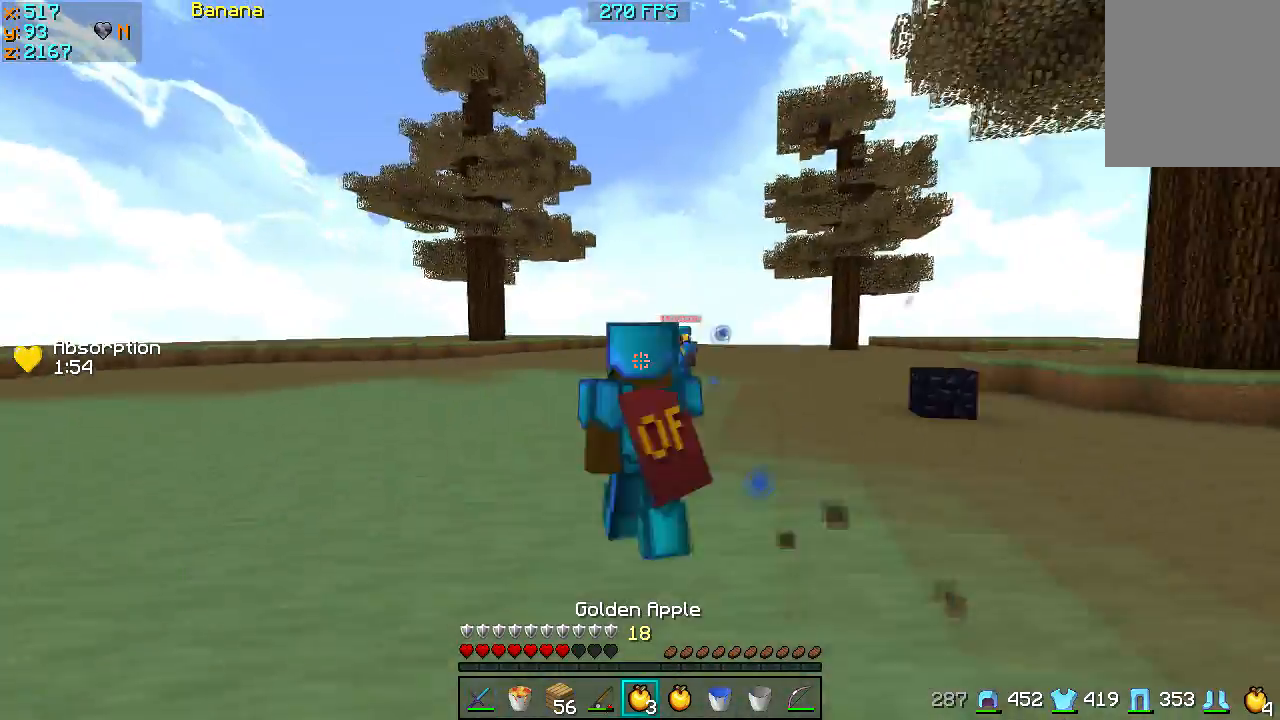
{"keys": ["a"], "events": []}
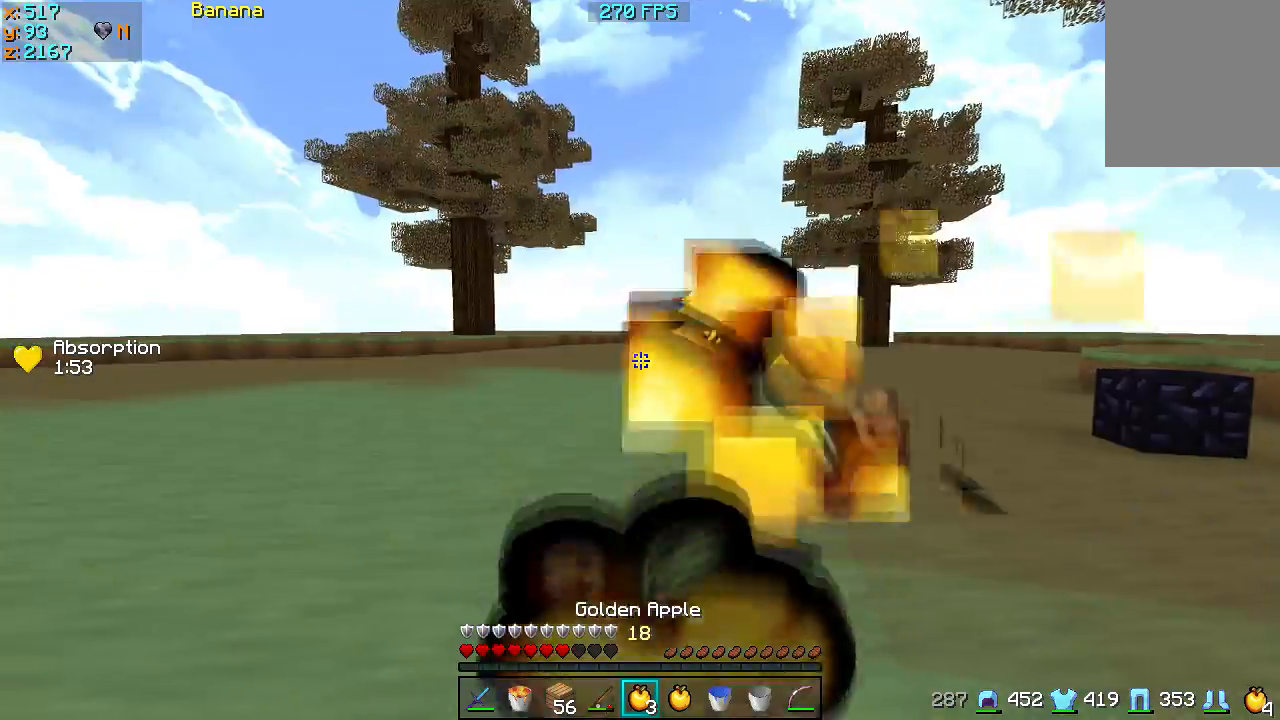
{"keys": ["a", "w"], "events": [[400, "w", "down"]]}